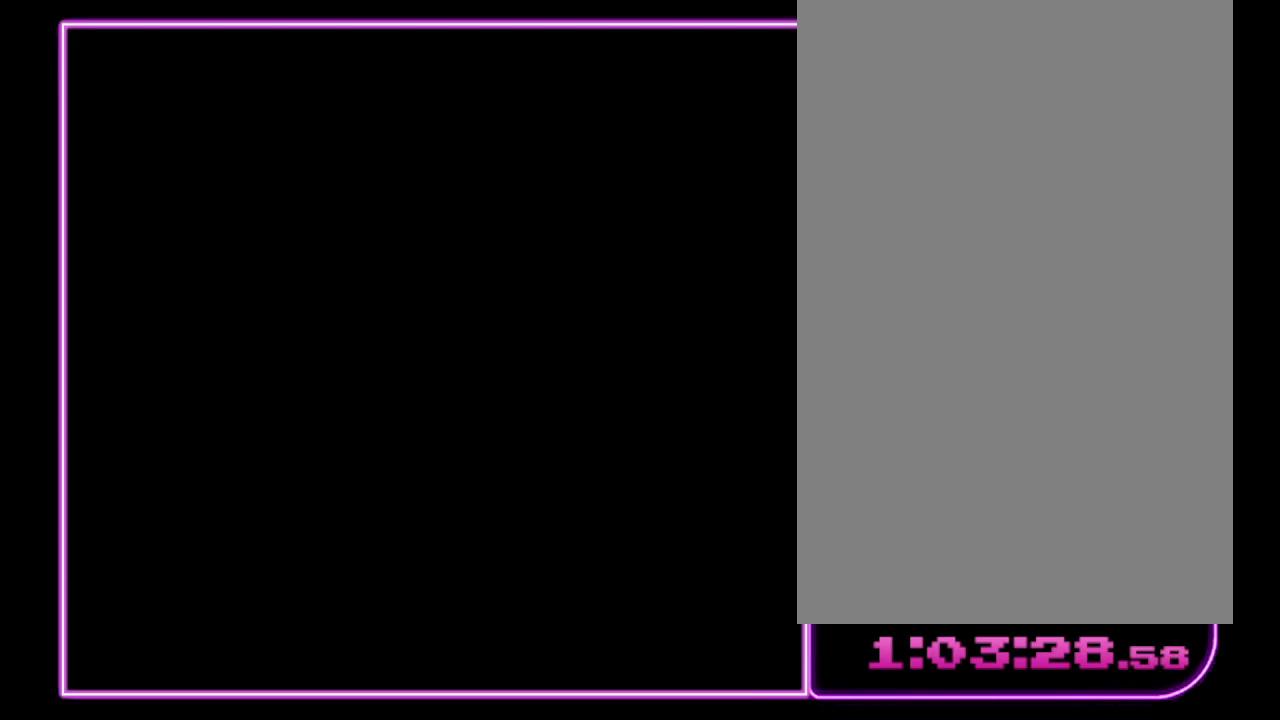
Gameplay with a controller (Nintendo layout); each line is a JSON object with the inputs held at the frame after it. "events" lists button and stick changes between this image and that frame as [ms after this image, input, new state], when the widget could be followed in between. Not read: L3 R3.
{"buttons": ["DPAD_LEFT"], "events": [[300, "DPAD_LEFT", "down"]]}
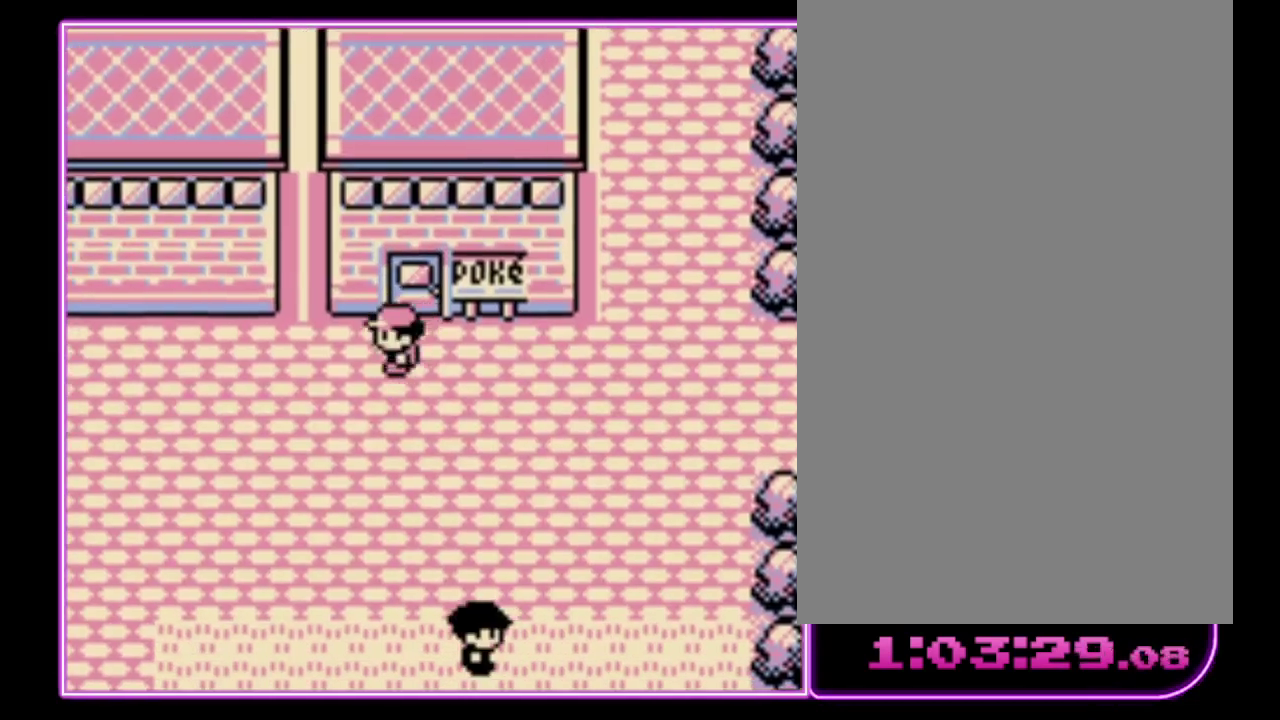
{"buttons": ["DPAD_LEFT"], "events": []}
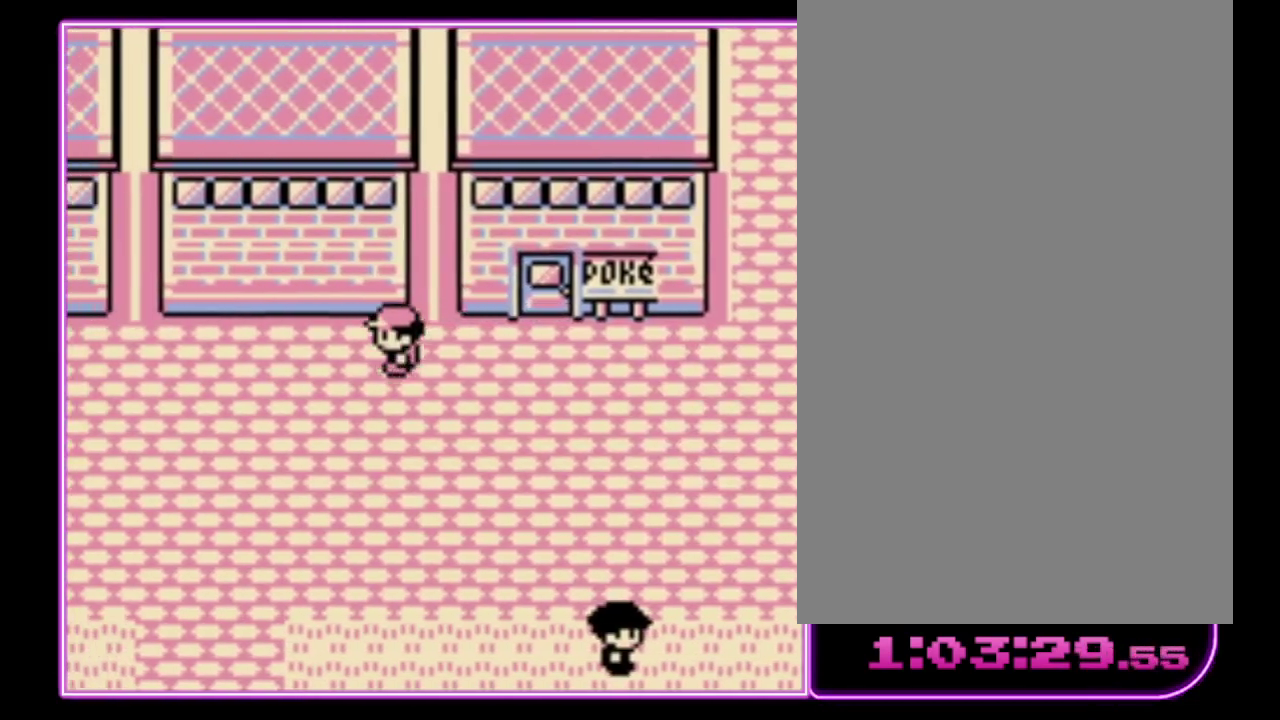
{"buttons": ["DPAD_DOWN", "DPAD_LEFT"], "events": [[467, "DPAD_DOWN", "down"]]}
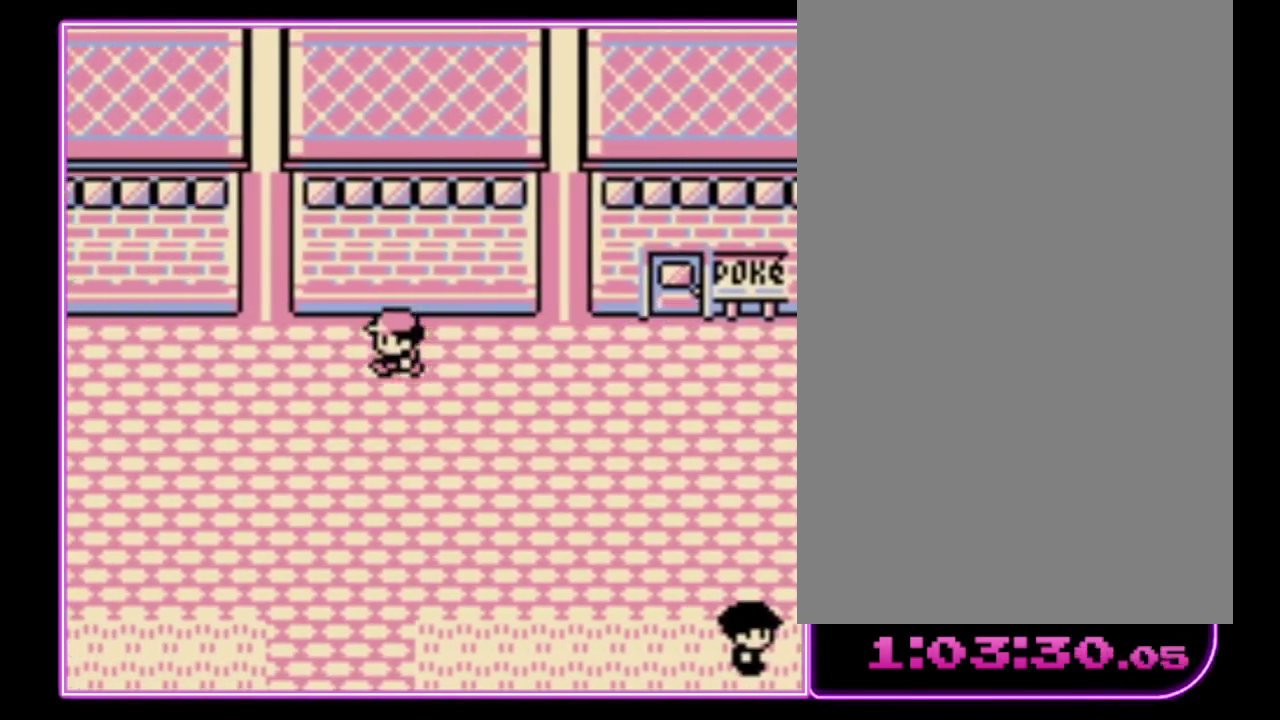
{"buttons": ["DPAD_DOWN"], "events": [[33, "DPAD_LEFT", "up"]]}
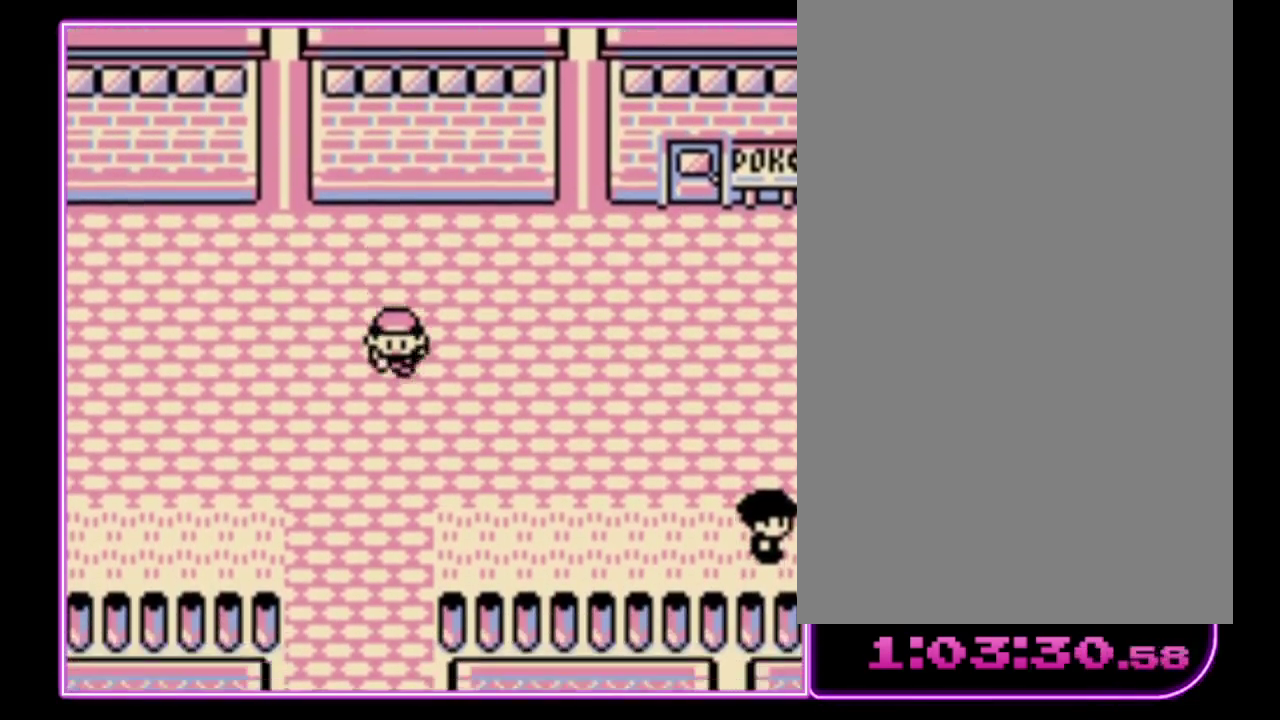
{"buttons": ["DPAD_DOWN"], "events": []}
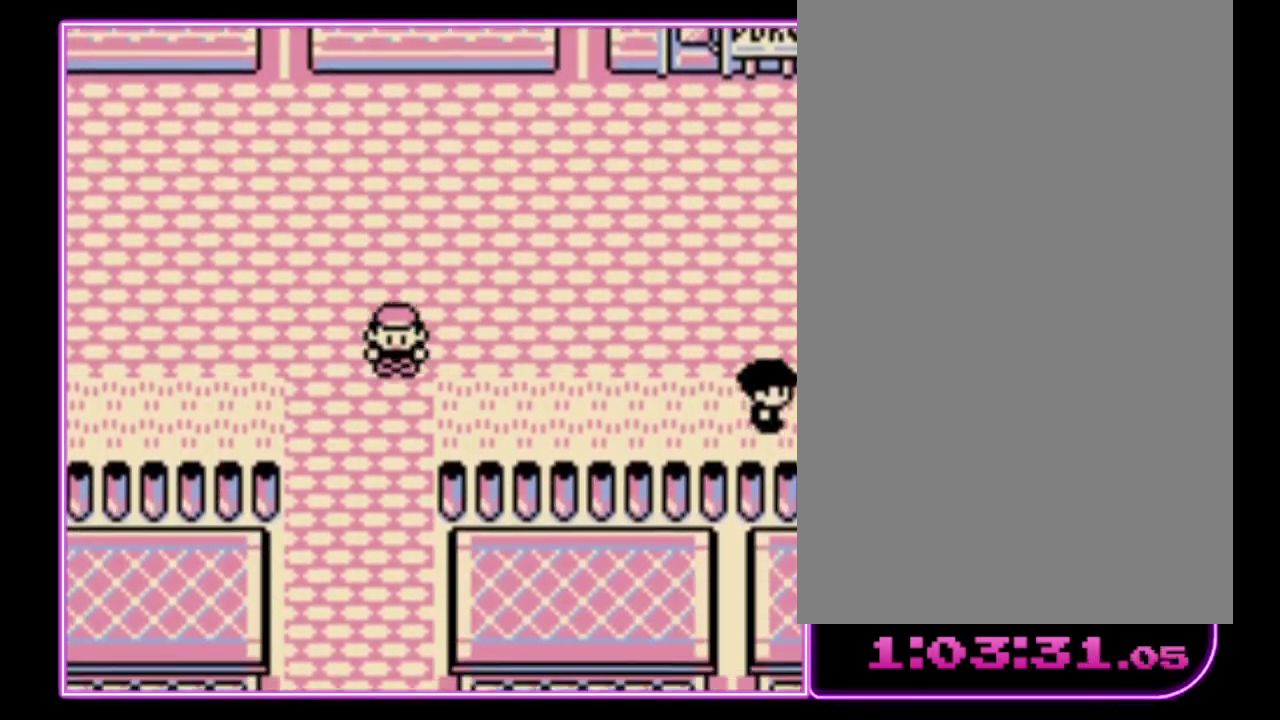
{"buttons": ["DPAD_DOWN"], "events": []}
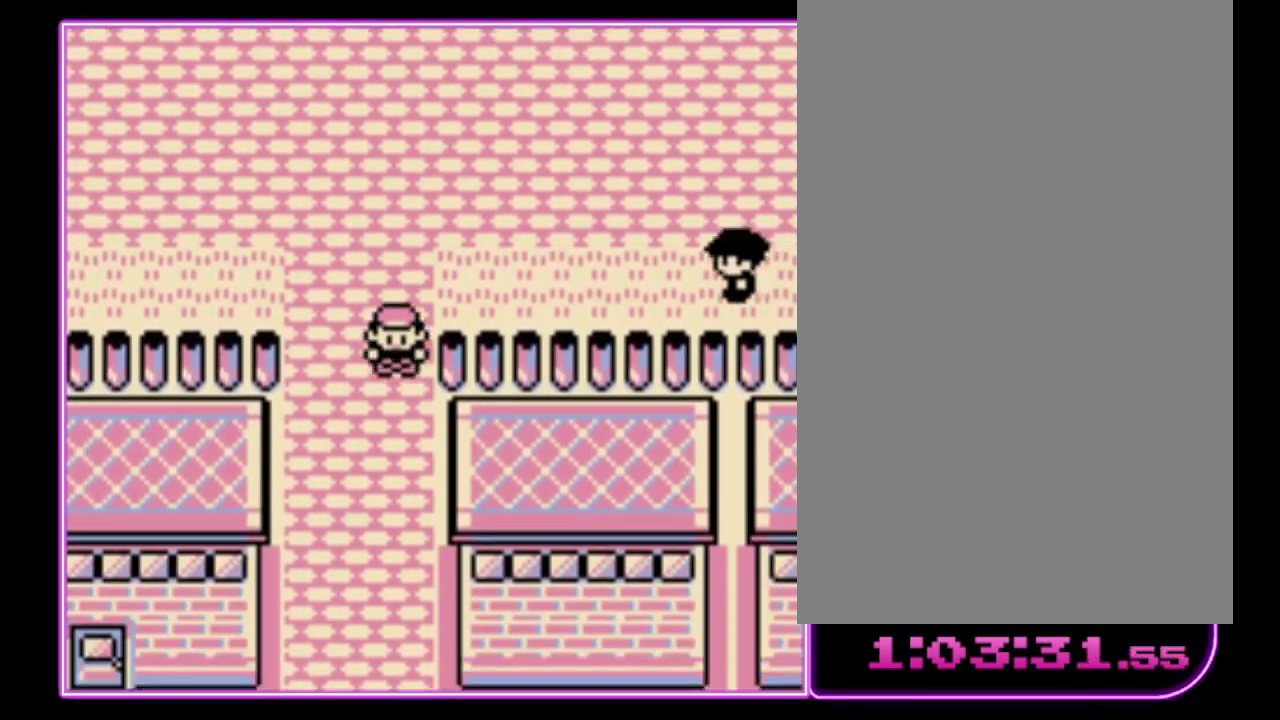
{"buttons": ["DPAD_DOWN"], "events": []}
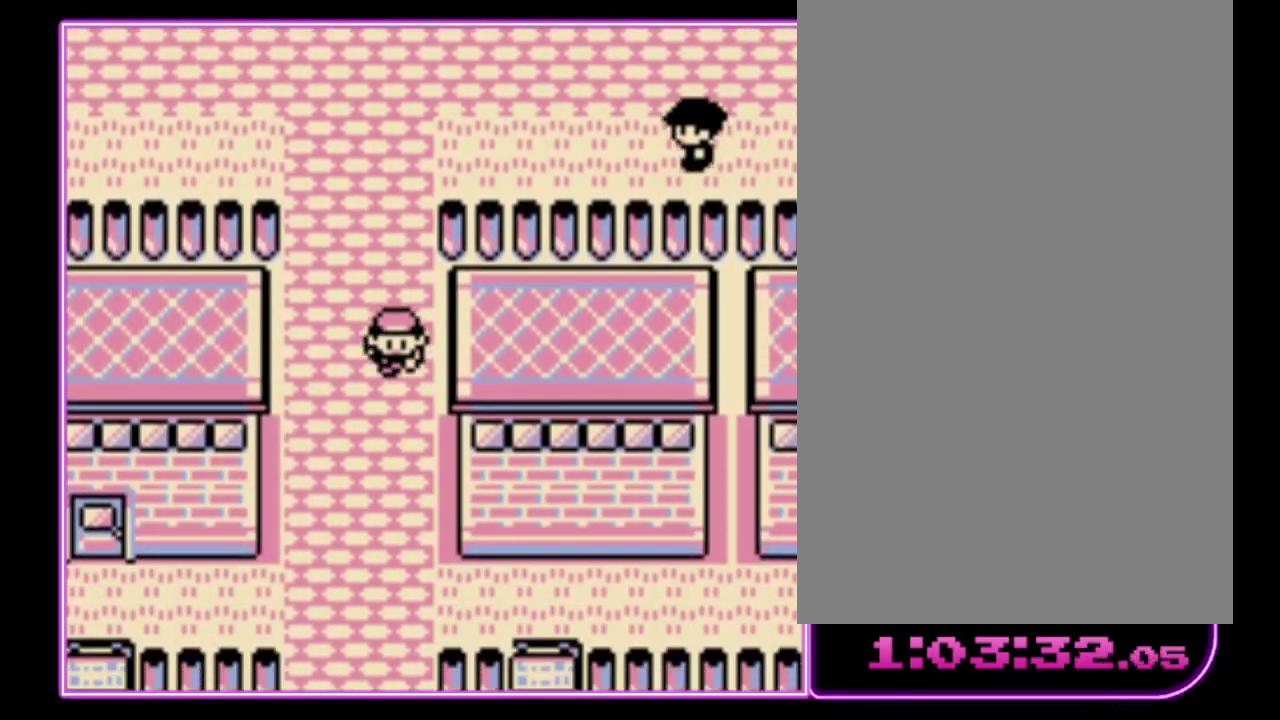
{"buttons": ["DPAD_DOWN"], "events": []}
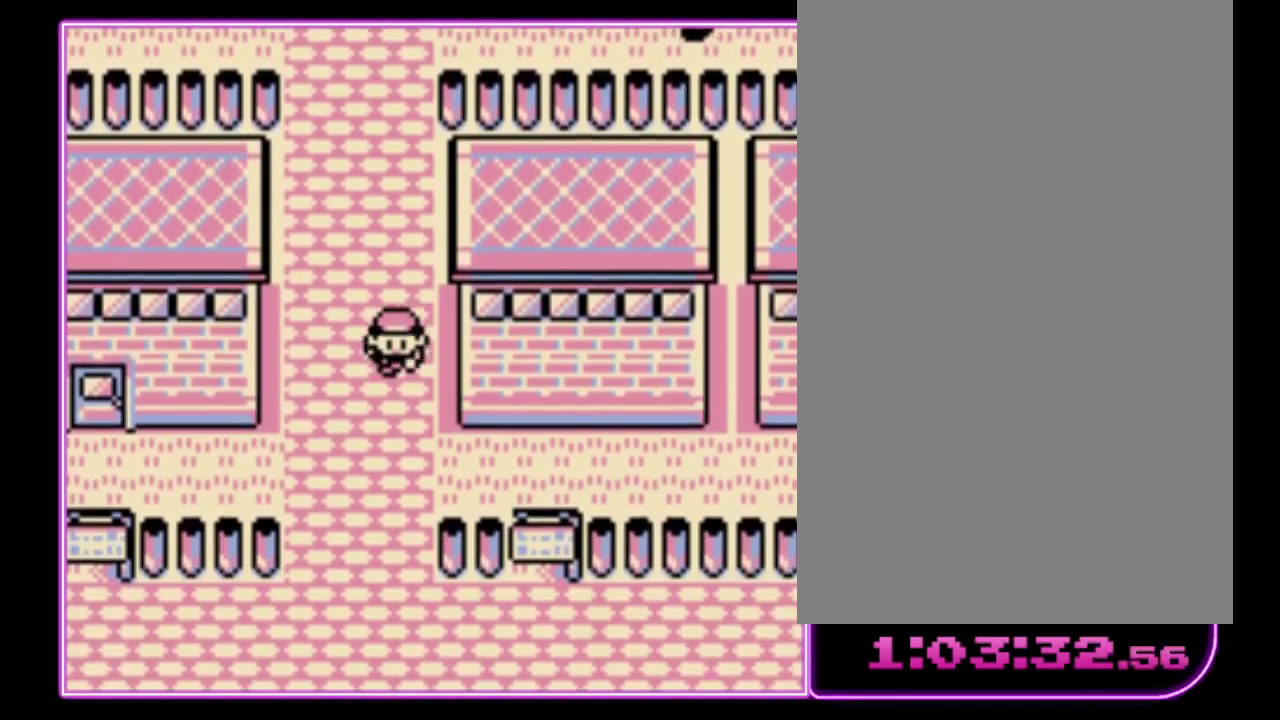
{"buttons": ["DPAD_LEFT"], "events": [[200, "DPAD_LEFT", "down"], [233, "DPAD_DOWN", "up"]]}
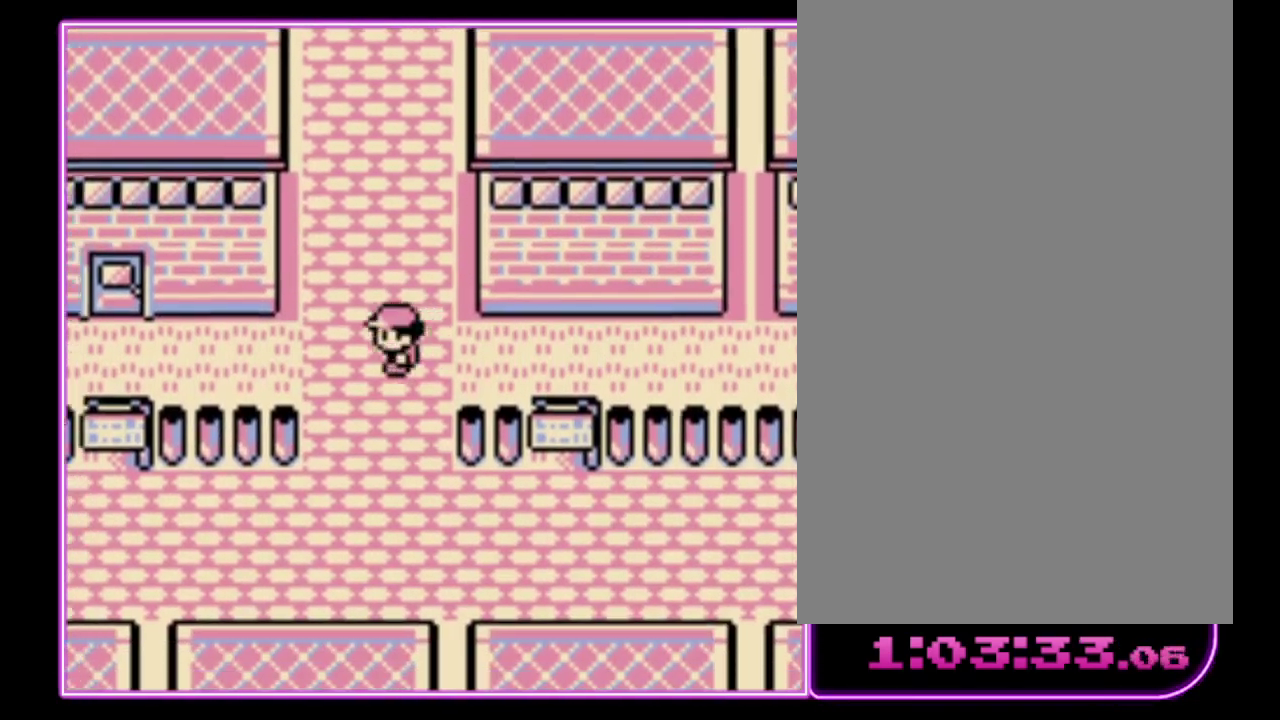
{"buttons": ["DPAD_LEFT"], "events": []}
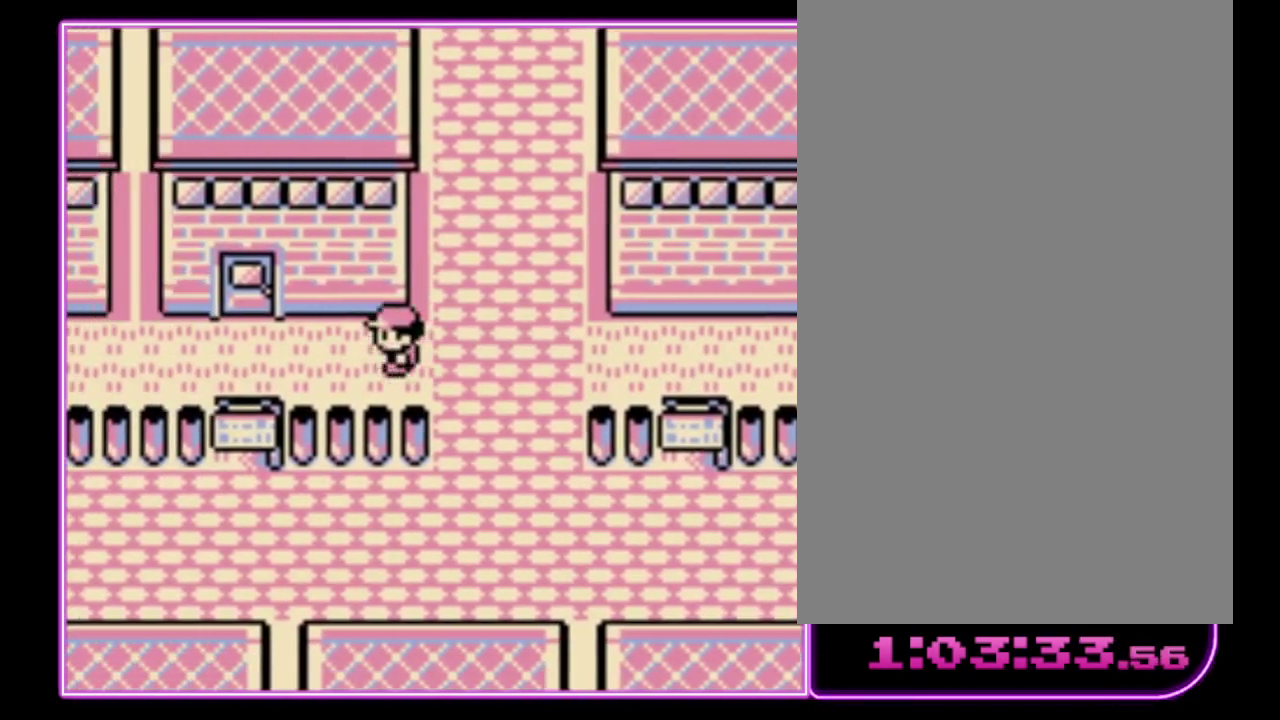
{"buttons": ["DPAD_LEFT"], "events": []}
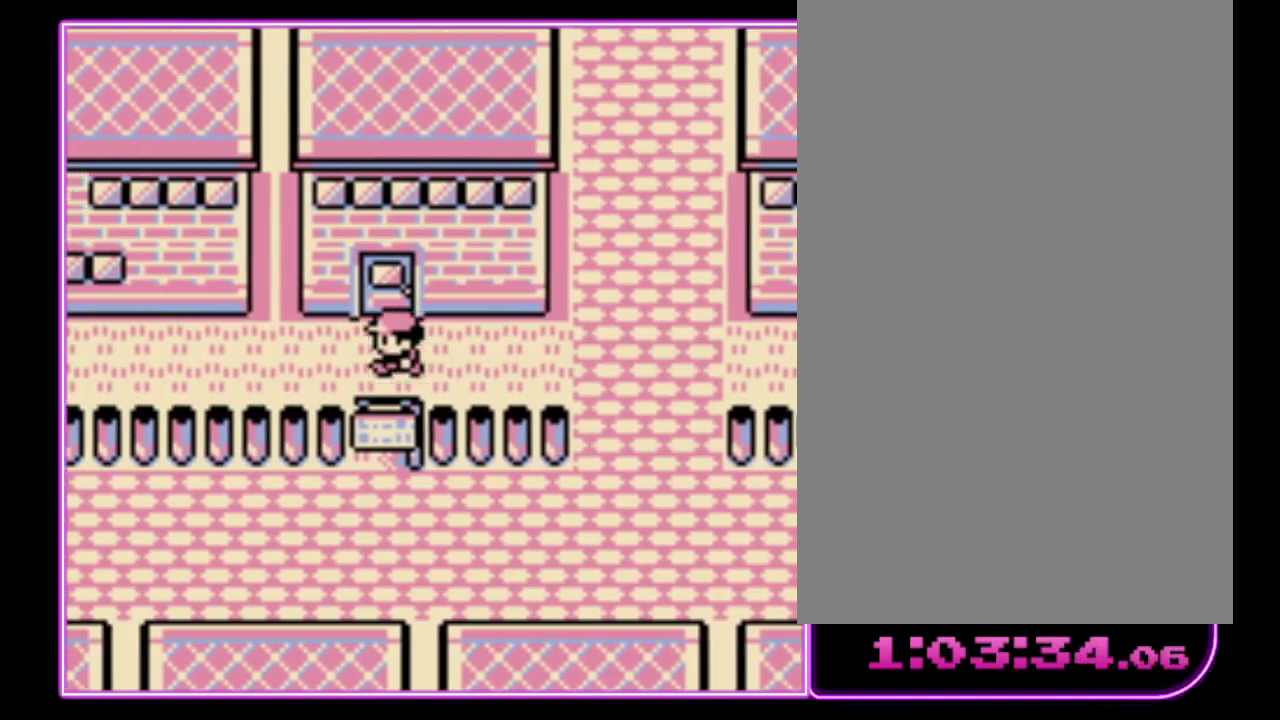
{"buttons": ["DPAD_LEFT"], "events": []}
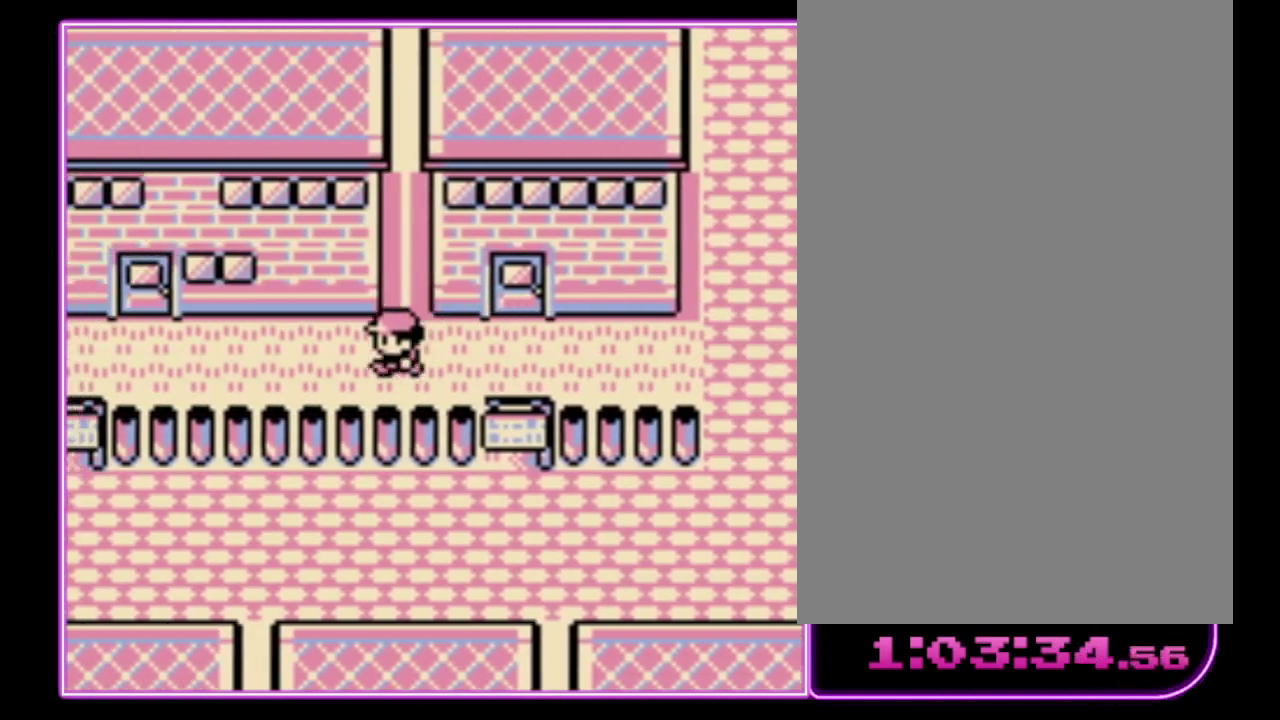
{"buttons": ["DPAD_LEFT"], "events": []}
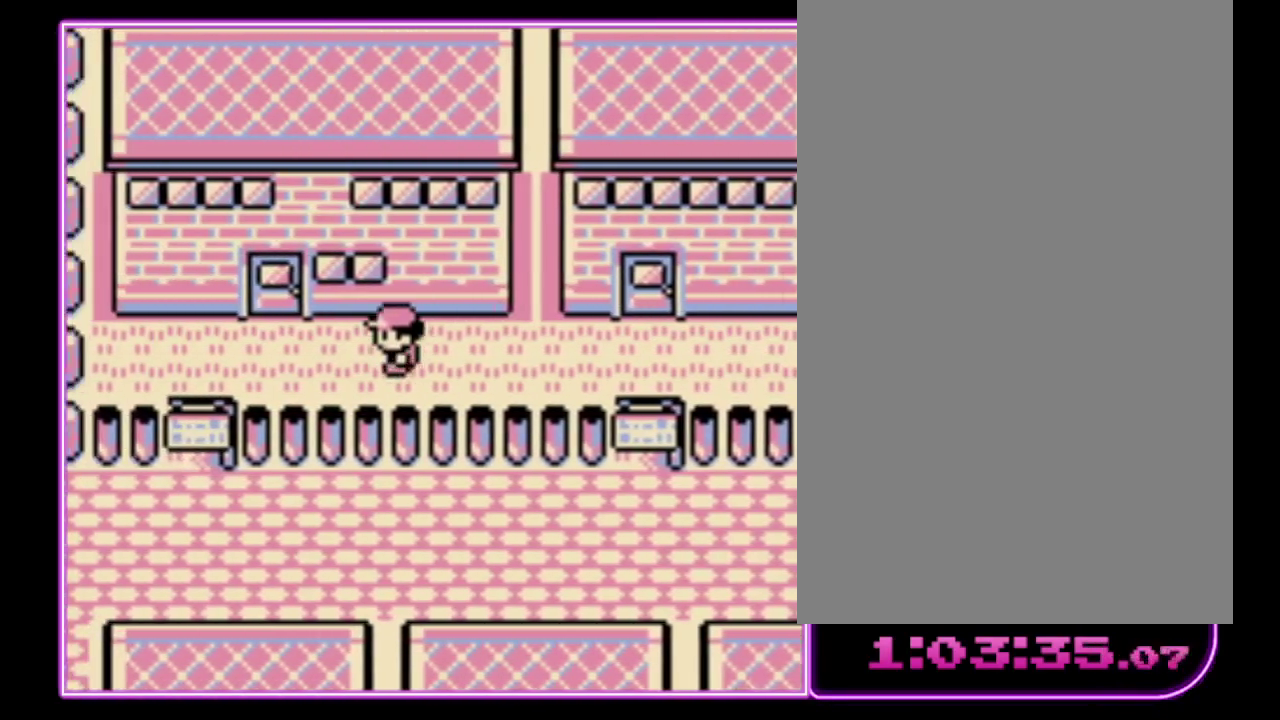
{"buttons": ["DPAD_UP"], "events": [[367, "DPAD_LEFT", "up"], [367, "DPAD_UP", "down"]]}
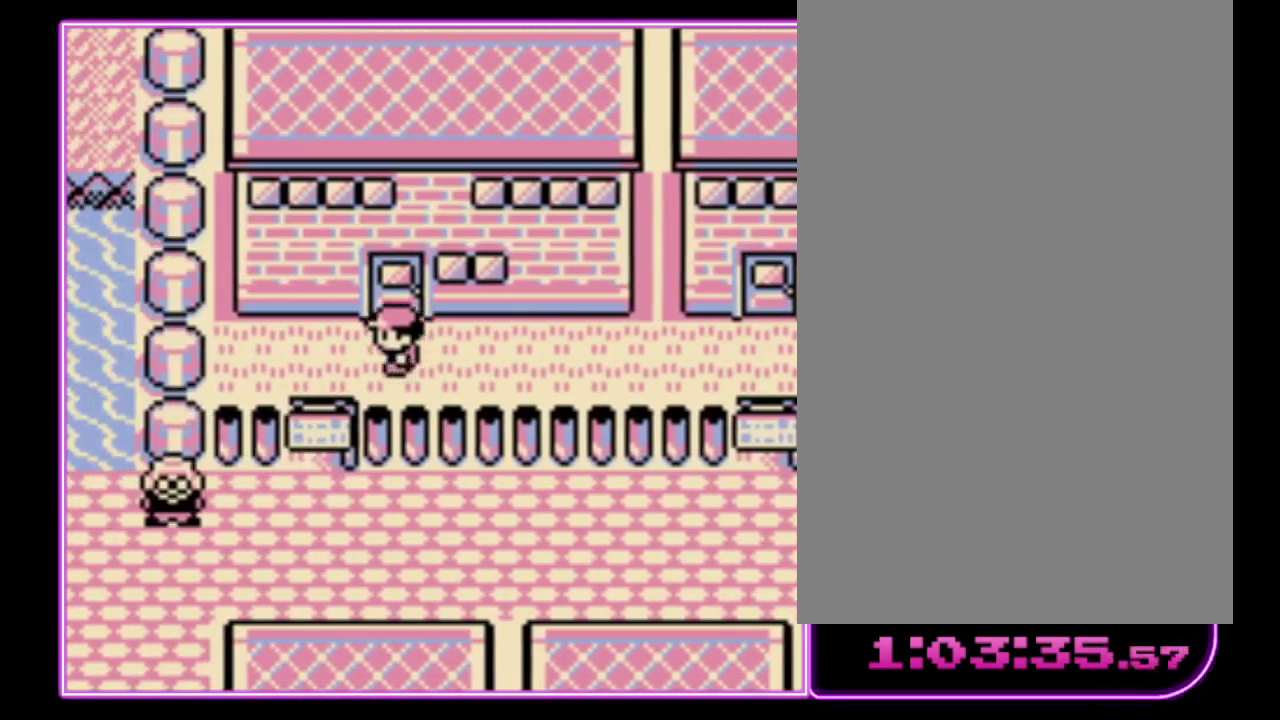
{"buttons": [], "events": [[400, "DPAD_UP", "up"]]}
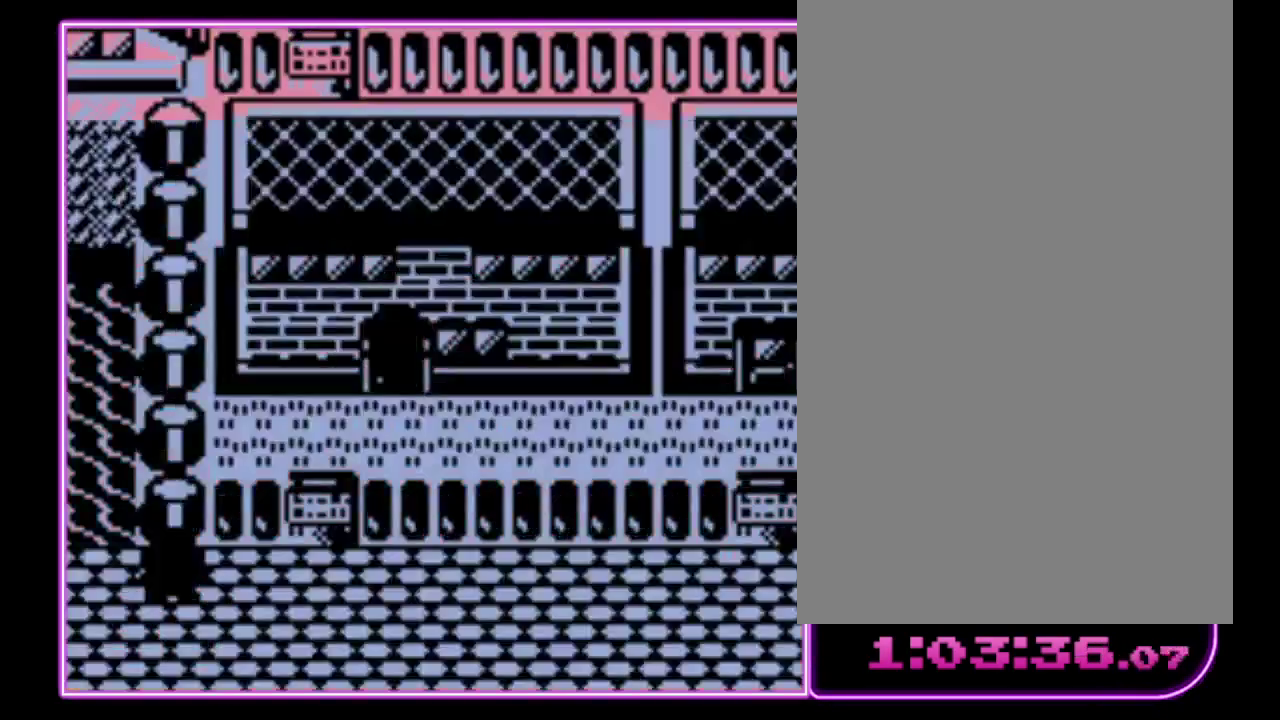
{"buttons": ["DPAD_UP"], "events": [[200, "DPAD_UP", "down"]]}
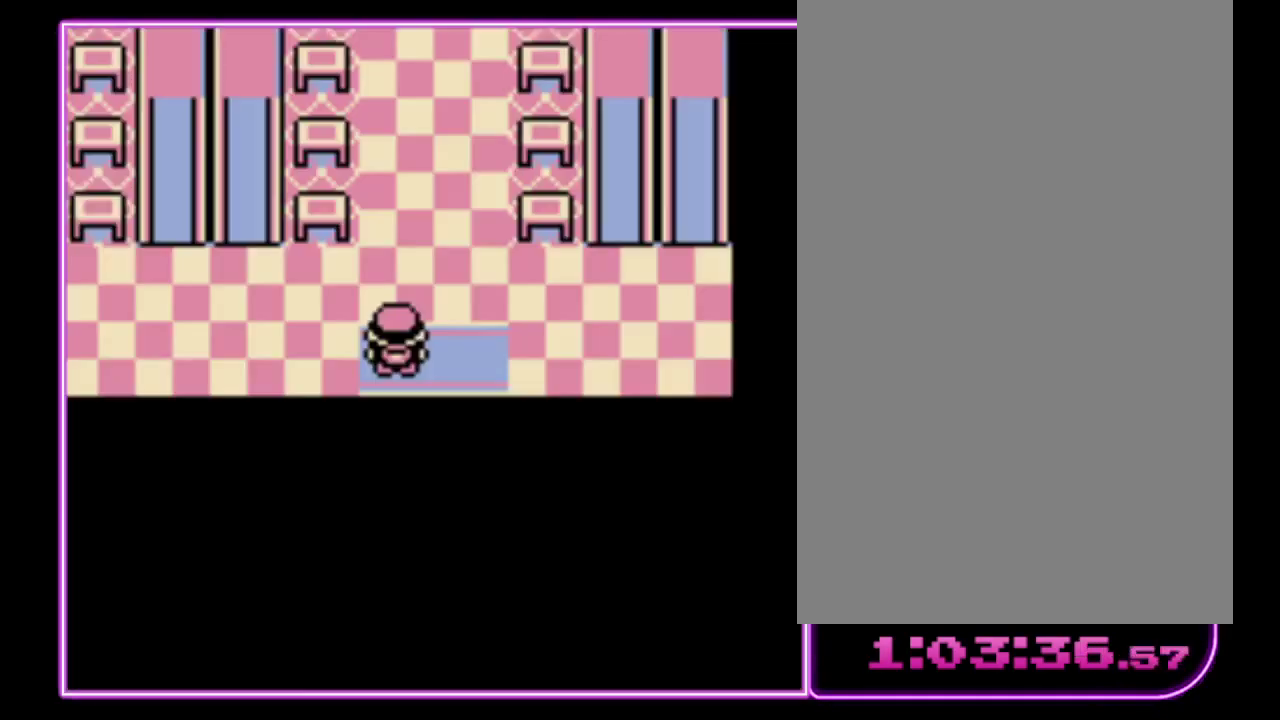
{"buttons": ["DPAD_UP"], "events": []}
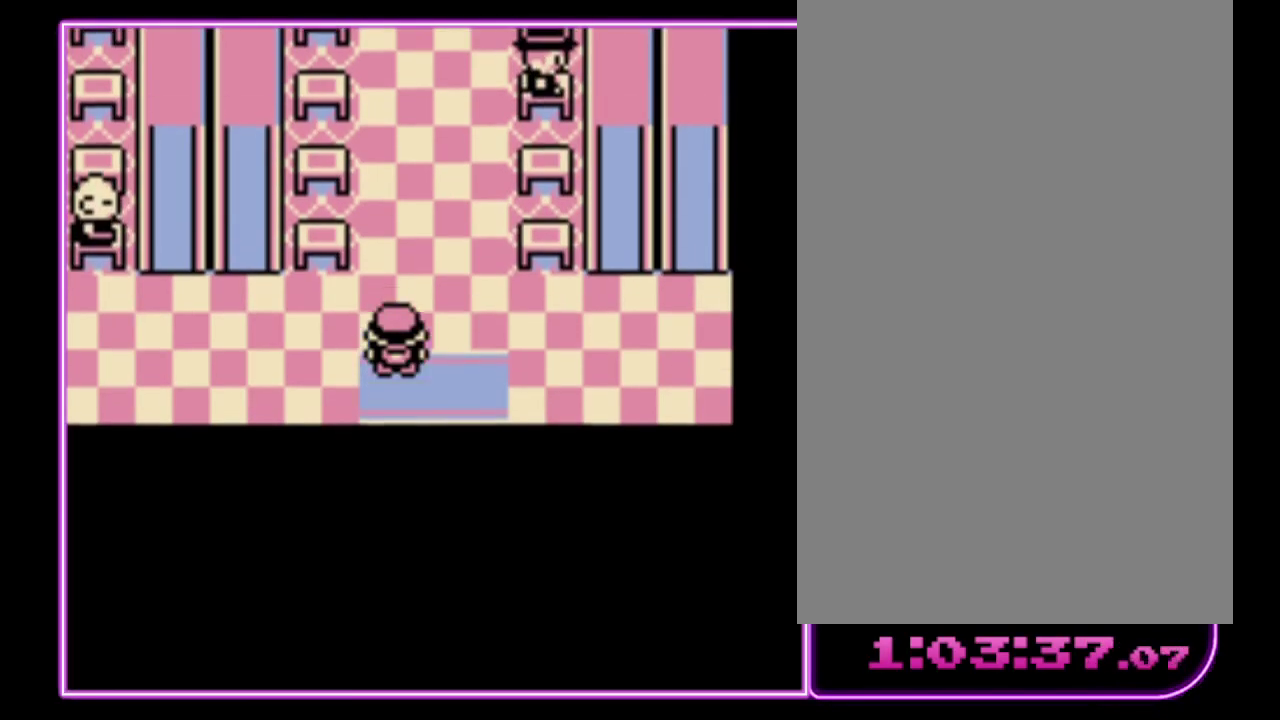
{"buttons": ["DPAD_UP"], "events": []}
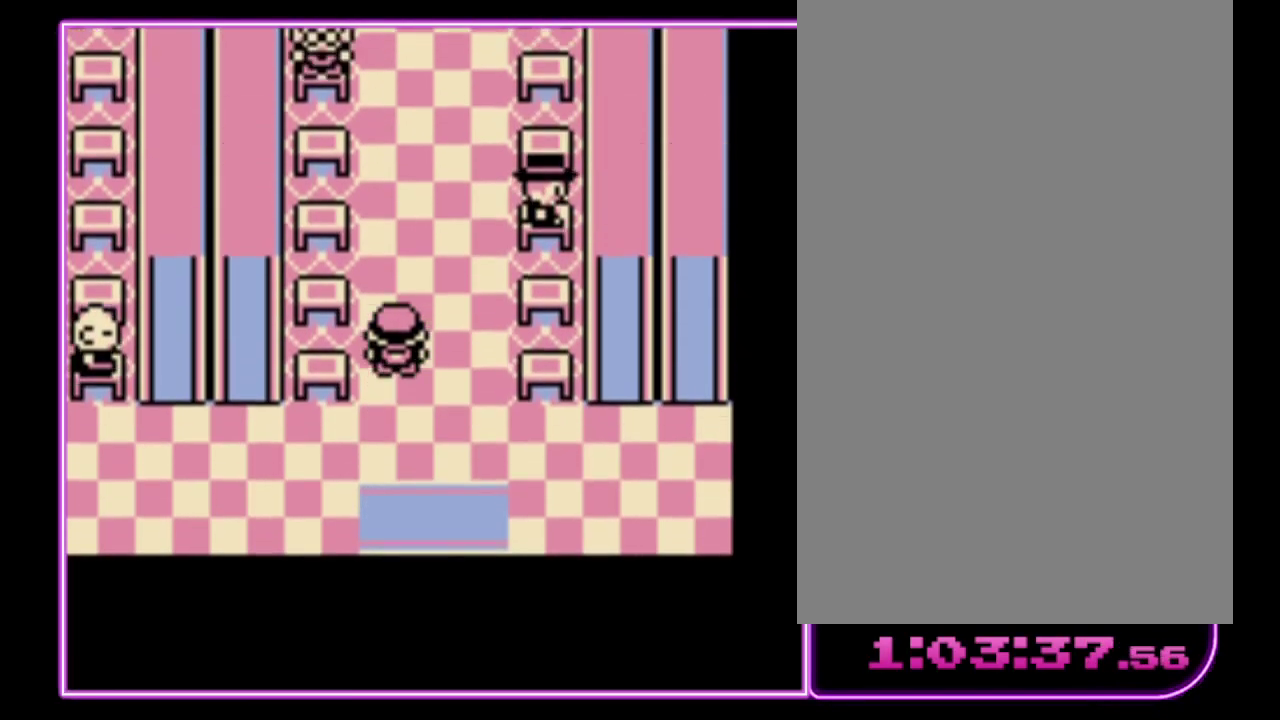
{"buttons": ["DPAD_UP"], "events": []}
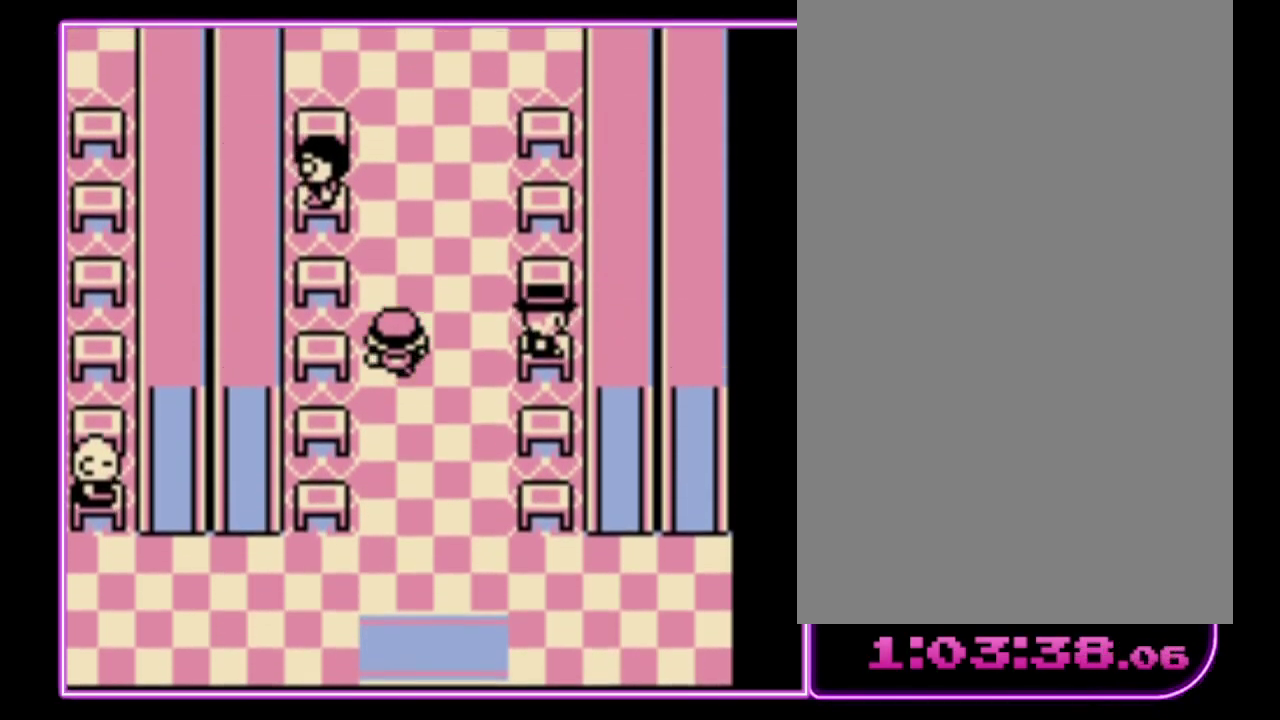
{"buttons": ["DPAD_UP"], "events": []}
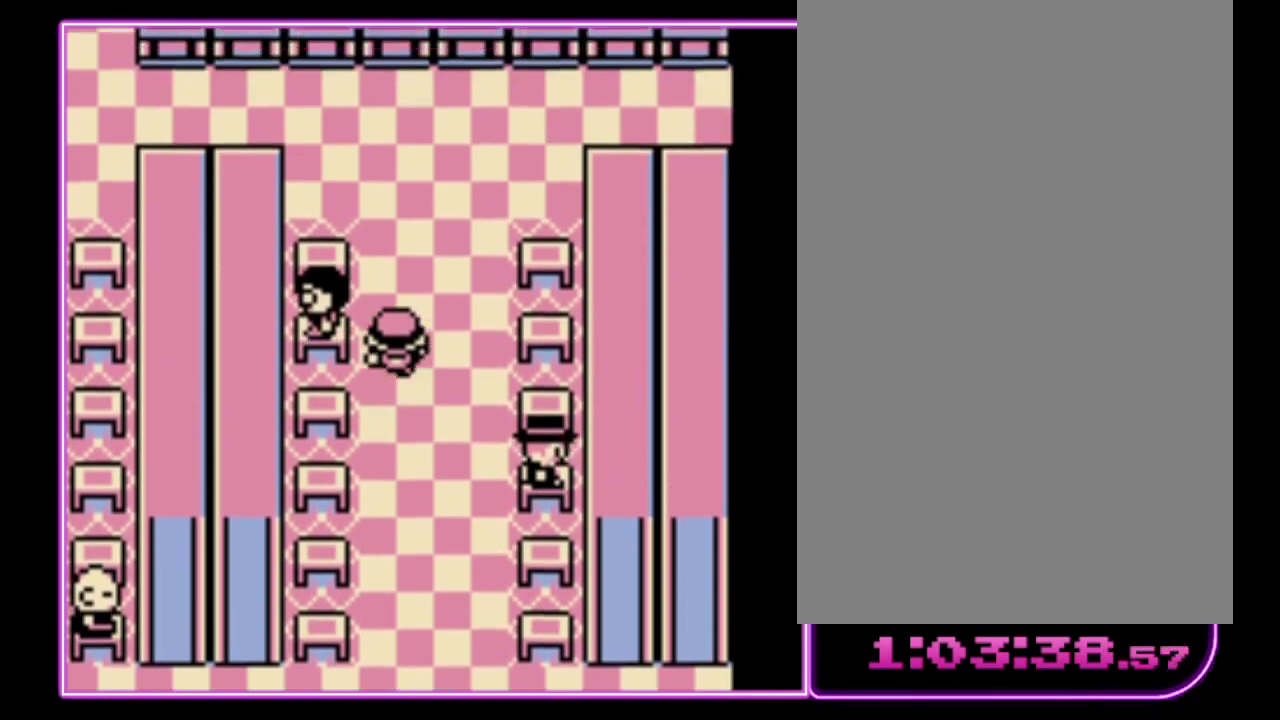
{"buttons": ["DPAD_UP"], "events": []}
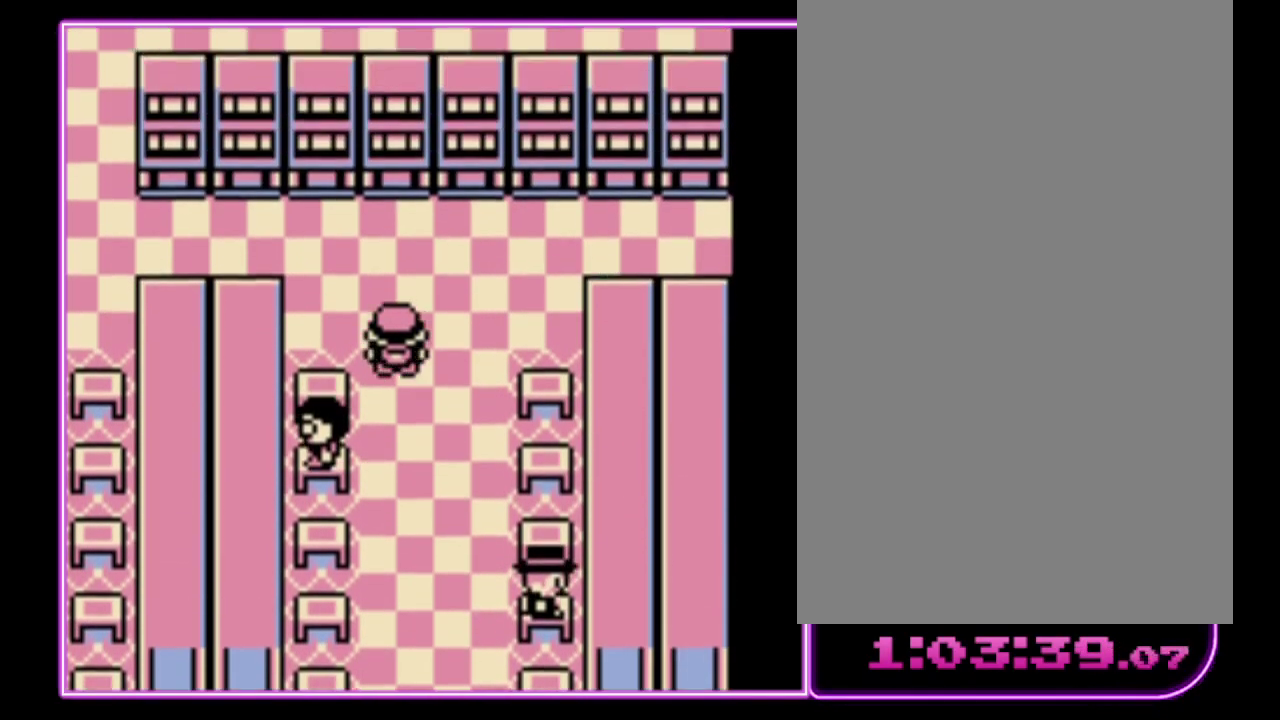
{"buttons": ["DPAD_LEFT"], "events": [[333, "DPAD_LEFT", "down"], [367, "DPAD_UP", "up"]]}
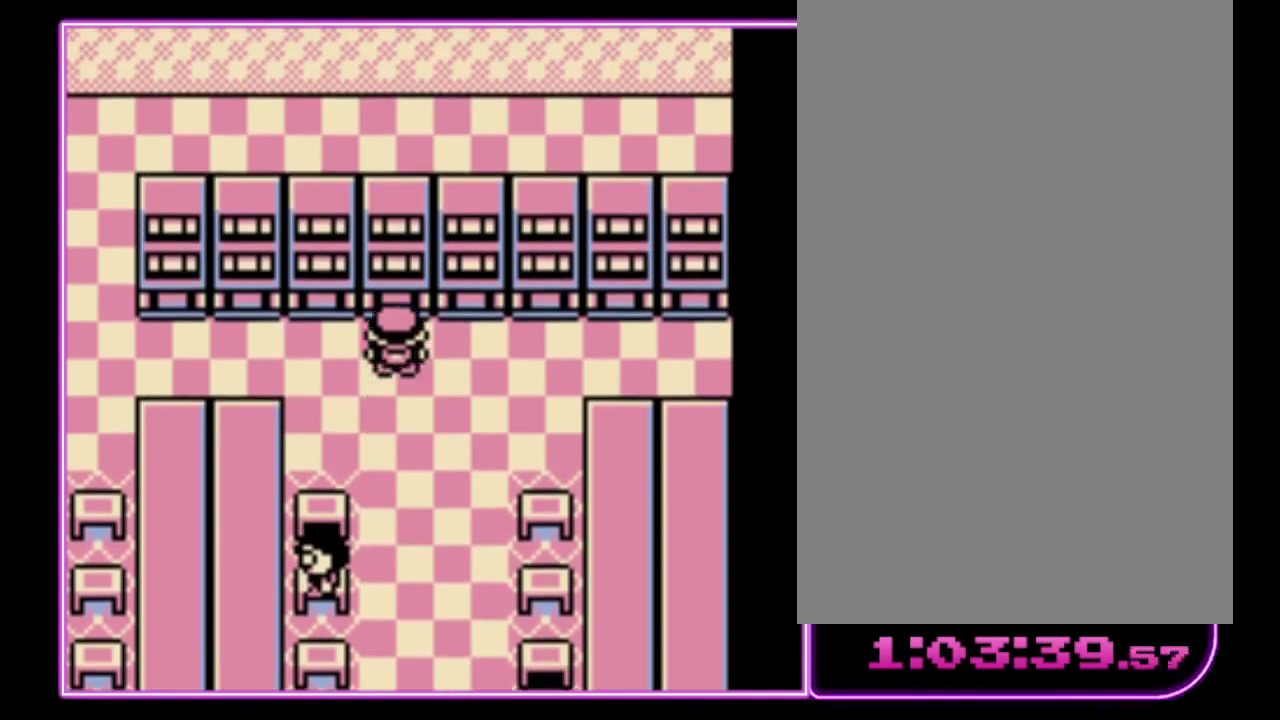
{"buttons": ["DPAD_LEFT"], "events": []}
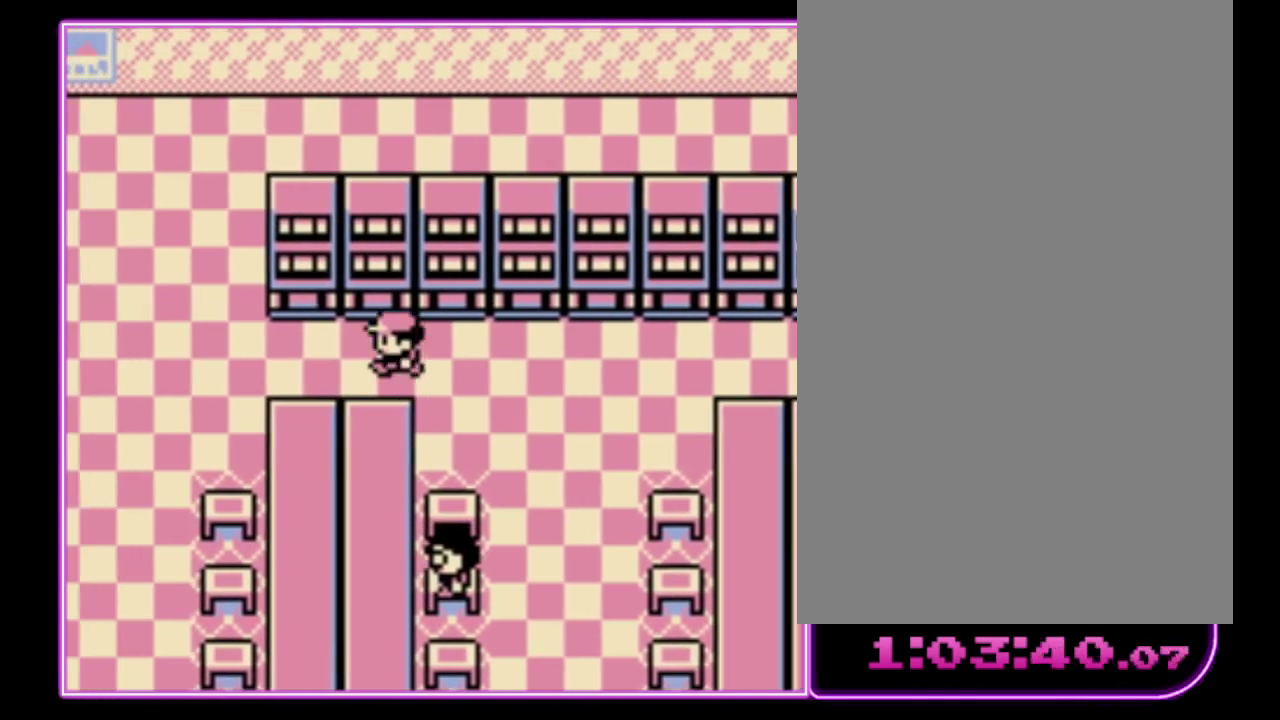
{"buttons": ["DPAD_LEFT"], "events": []}
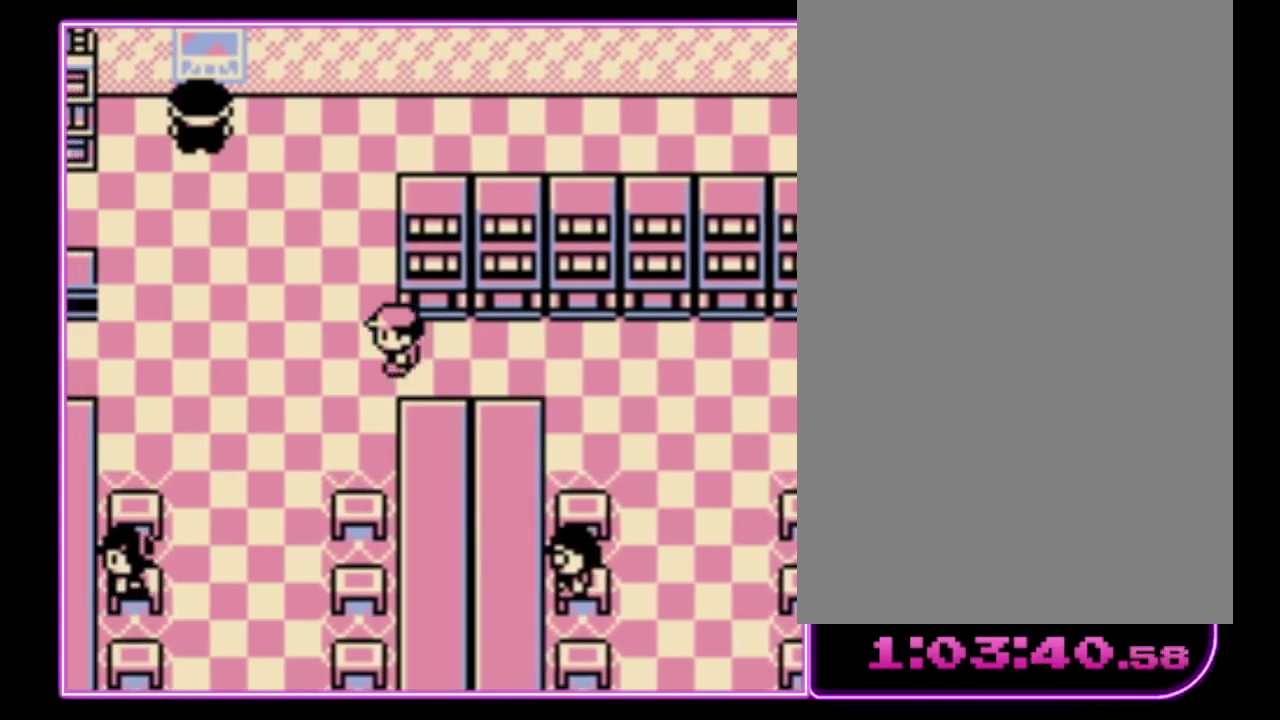
{"buttons": ["DPAD_LEFT"], "events": []}
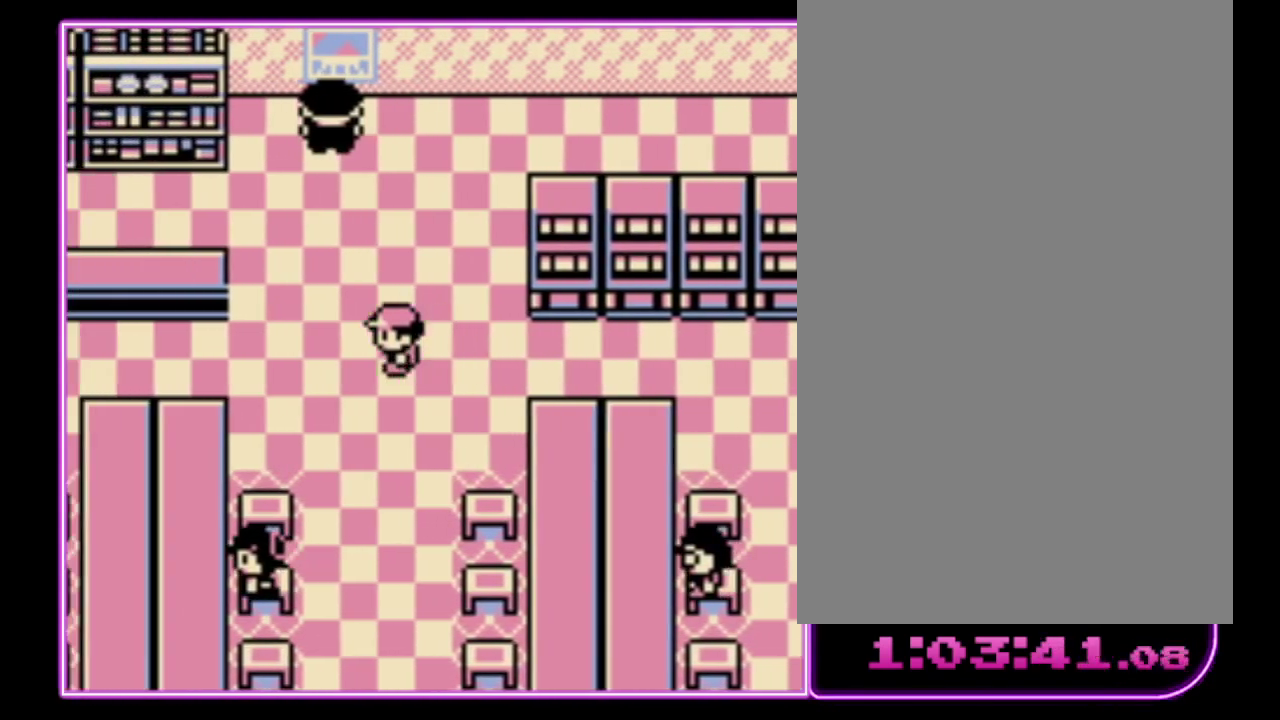
{"buttons": ["DPAD_UP"], "events": [[233, "DPAD_UP", "down"], [267, "DPAD_LEFT", "up"]]}
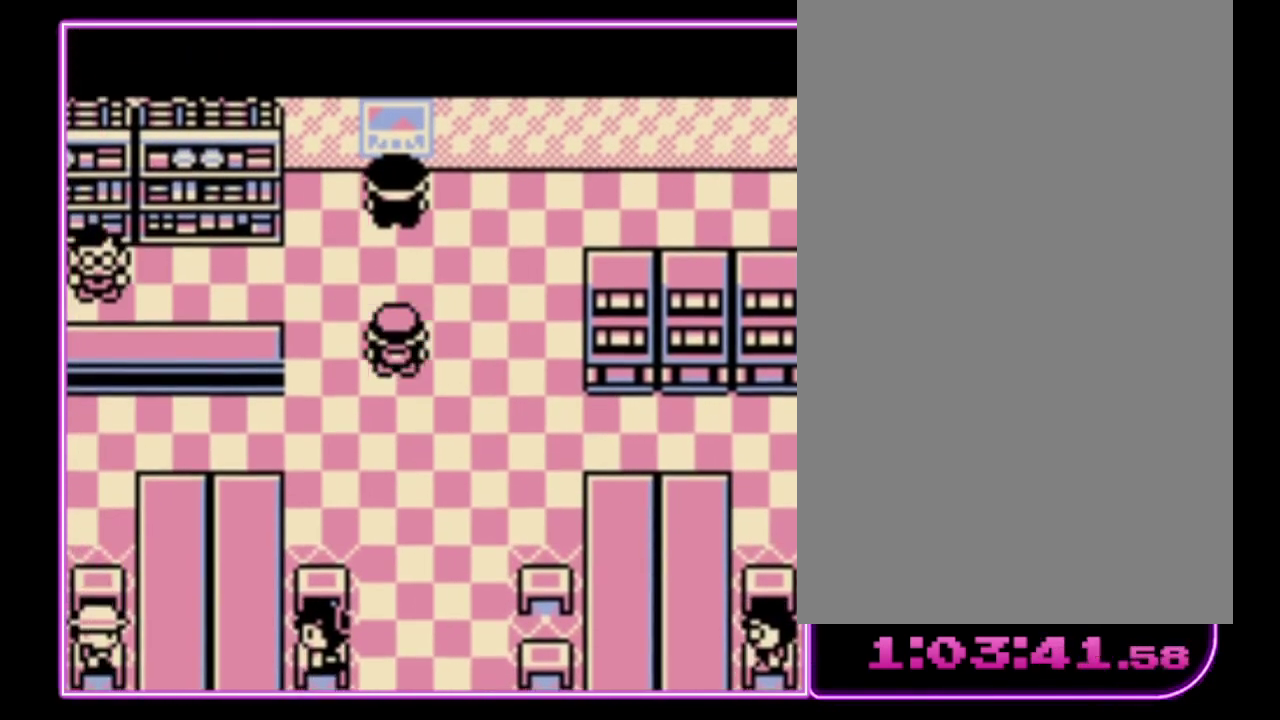
{"buttons": [], "events": [[233, "DPAD_UP", "up"], [267, "A", "down"], [333, "A", "up"], [400, "A", "down"], [467, "A", "up"]]}
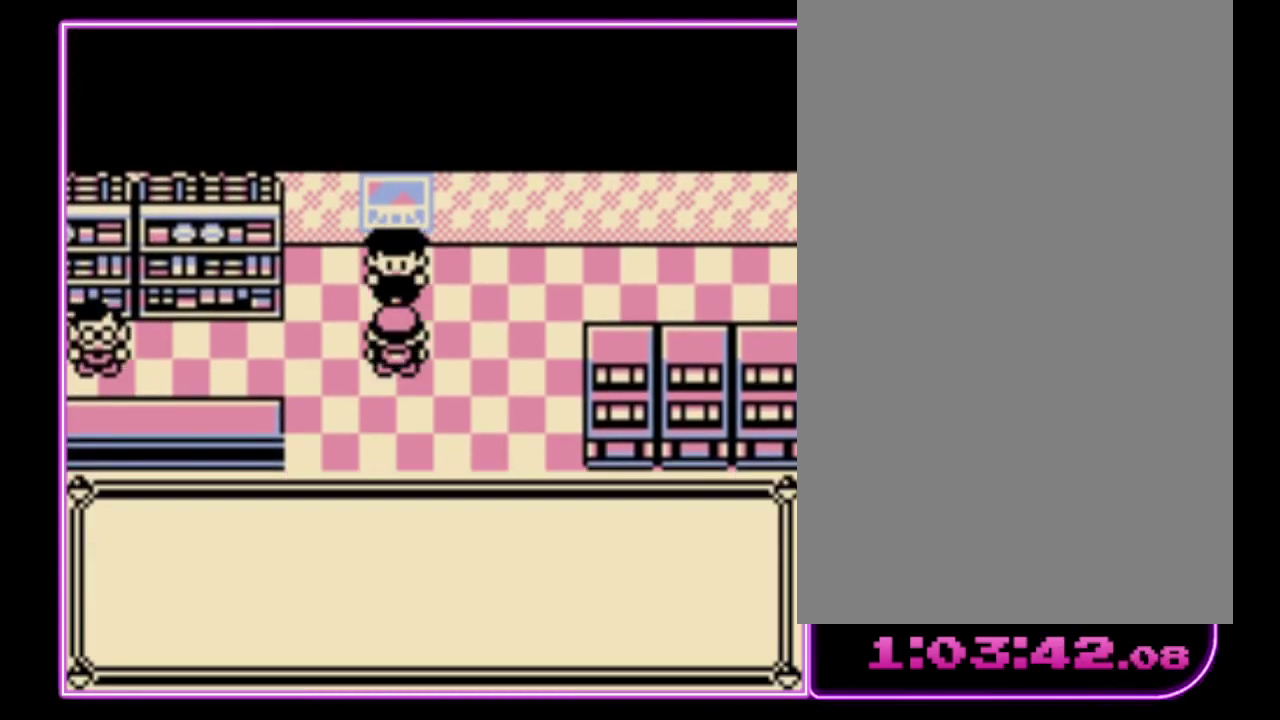
{"buttons": ["B"], "events": [[67, "A", "down"], [133, "B", "down"], [267, "B", "up"], [333, "A", "up"], [333, "B", "down"], [400, "A", "down"], [400, "B", "up"], [467, "A", "up"], [467, "B", "down"]]}
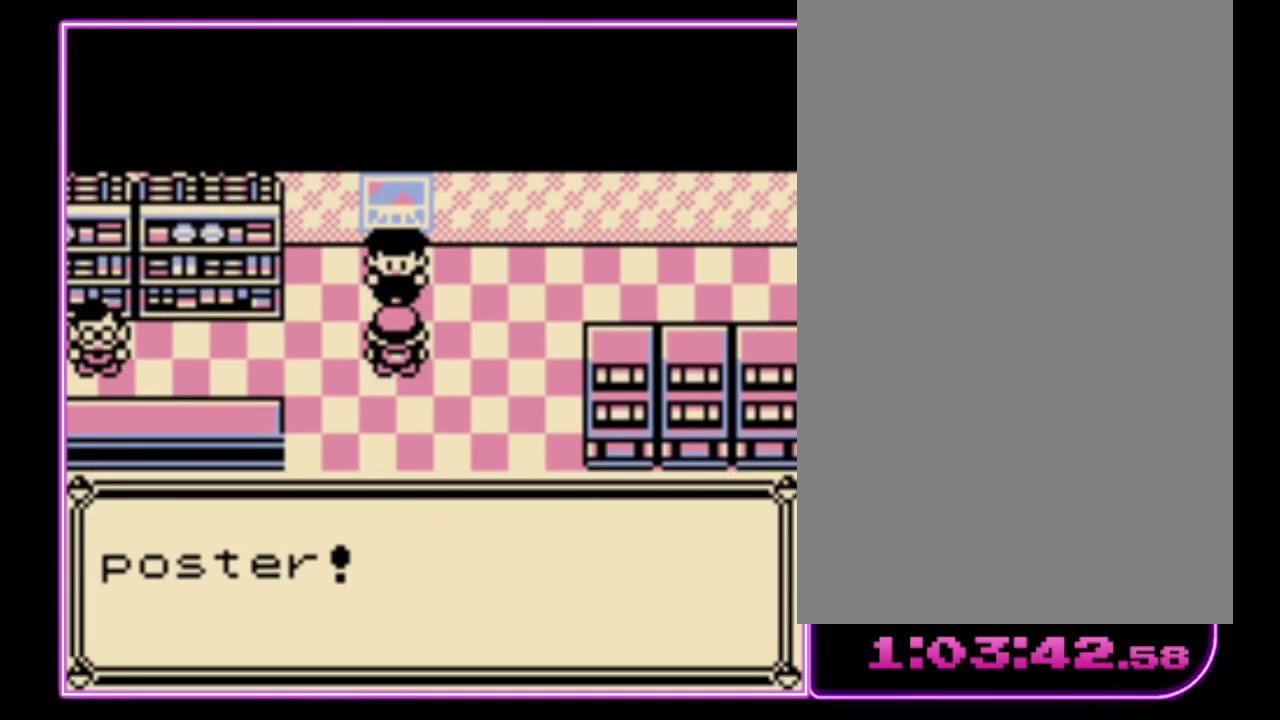
{"buttons": [], "events": [[33, "A", "down"], [67, "B", "up"], [267, "B", "down"], [333, "B", "up"], [433, "A", "up"]]}